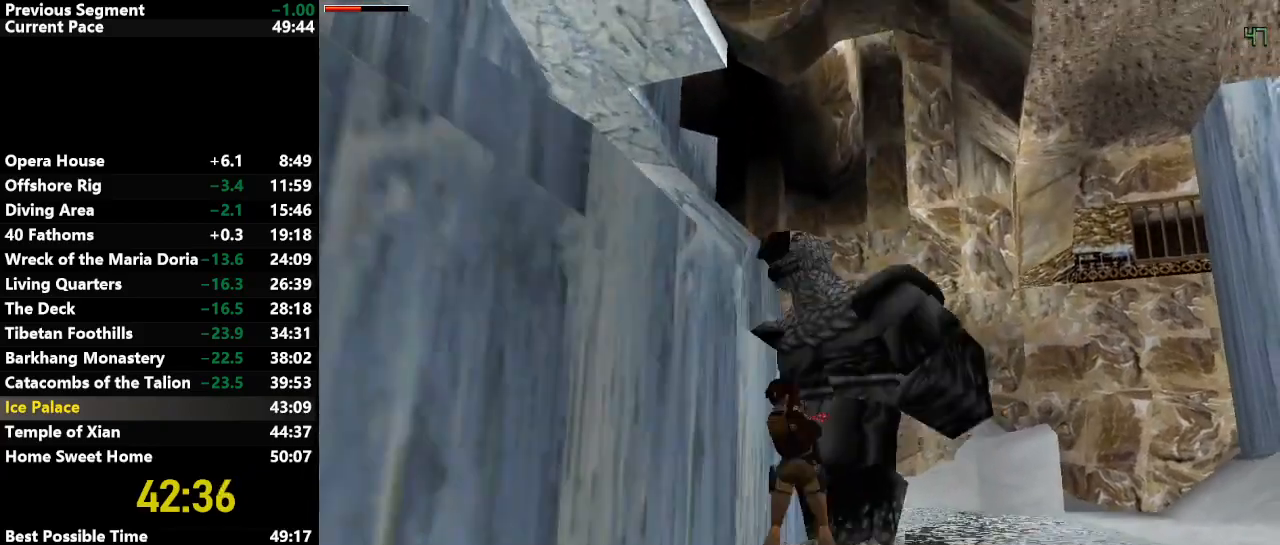
Gameplay with keyboard; each line is a JSON object with the keys held at the frame after it. "events" lists presses ("down") and releases ("up") of "action", "down", "draw", "escape", "f5", "f6", "flare", "jump", "l_med", "left", "look", "lstep", "right", "roll", "rstep", "s_med", "up" and "walk" between this image and that frame as [ms after this image, input, new state], when the widget could be followed in between. No other keys are recorded. Mouse input is not recorded. Key names are as the overlay labels them; some are game actions (e.g. jump) rather than physical keys.
{"keys": [], "events": [[350, "action", "up"]]}
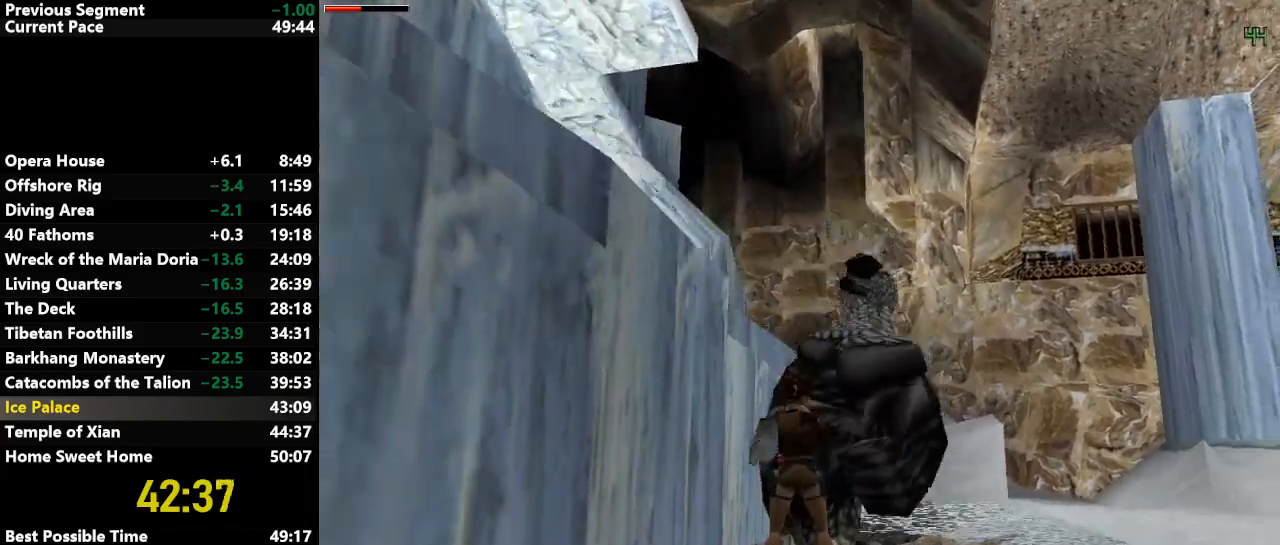
{"keys": ["right"], "events": [[33, "right", "down"]]}
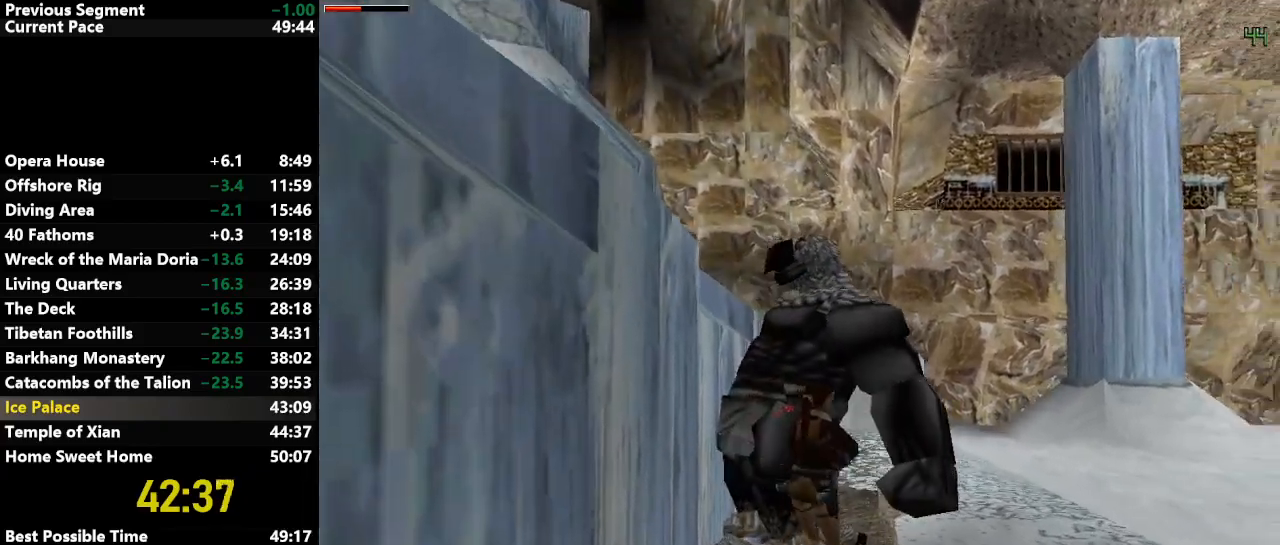
{"keys": ["right", "up"], "events": [[17, "up", "down"], [100, "right", "up"], [283, "right", "down"], [383, "draw", "down"], [483, "draw", "up"]]}
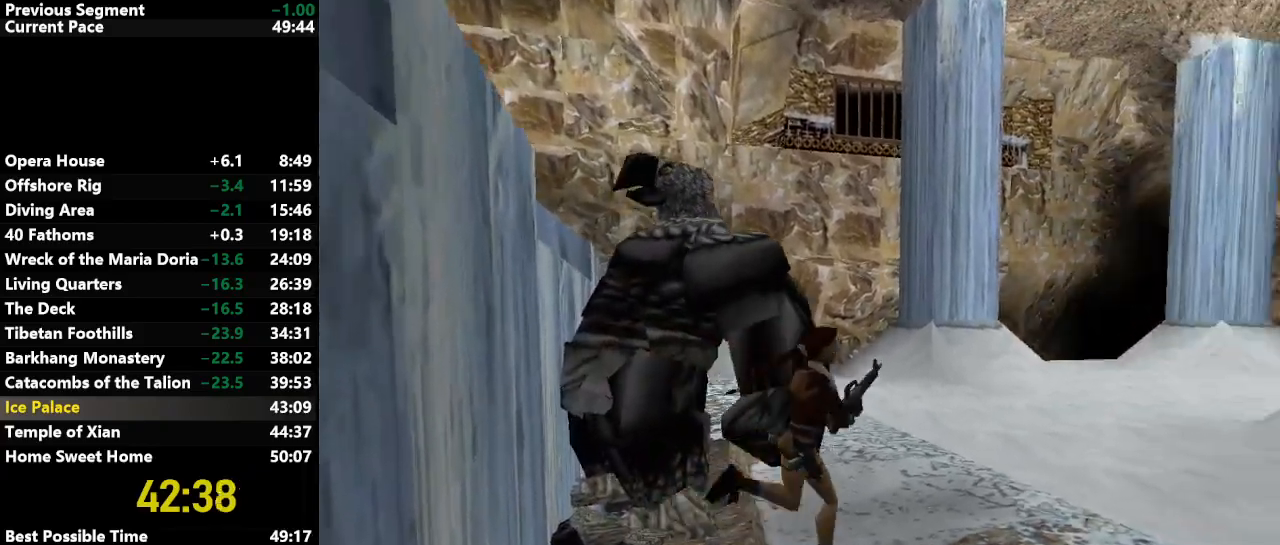
{"keys": ["left", "up"], "events": [[67, "right", "up"], [433, "left", "down"]]}
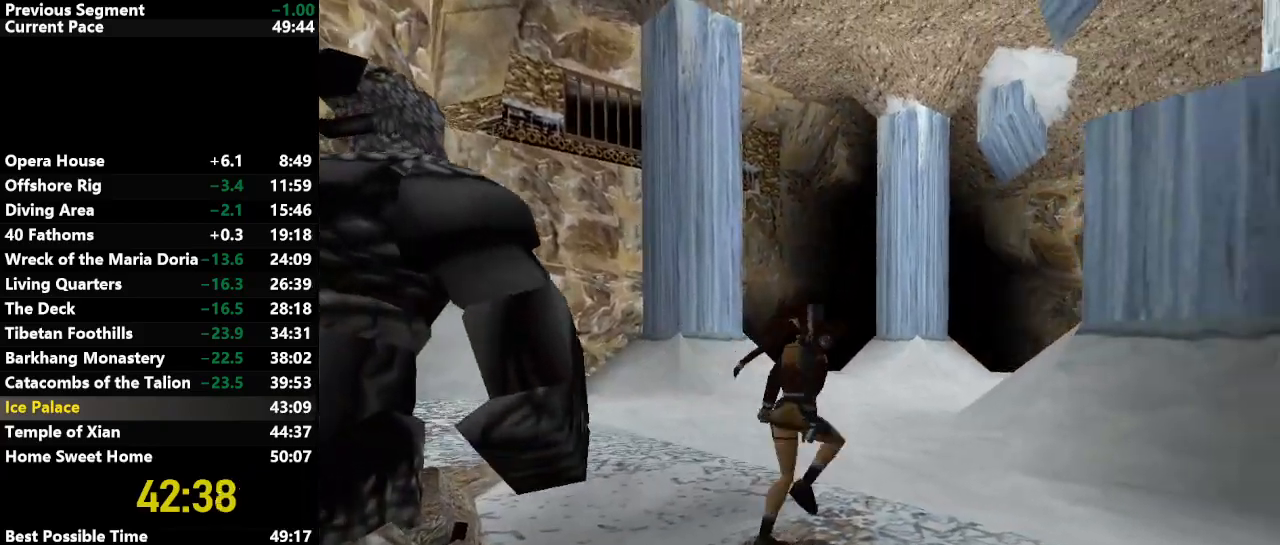
{"keys": ["left", "up"], "events": [[133, "left", "up"], [283, "left", "down"]]}
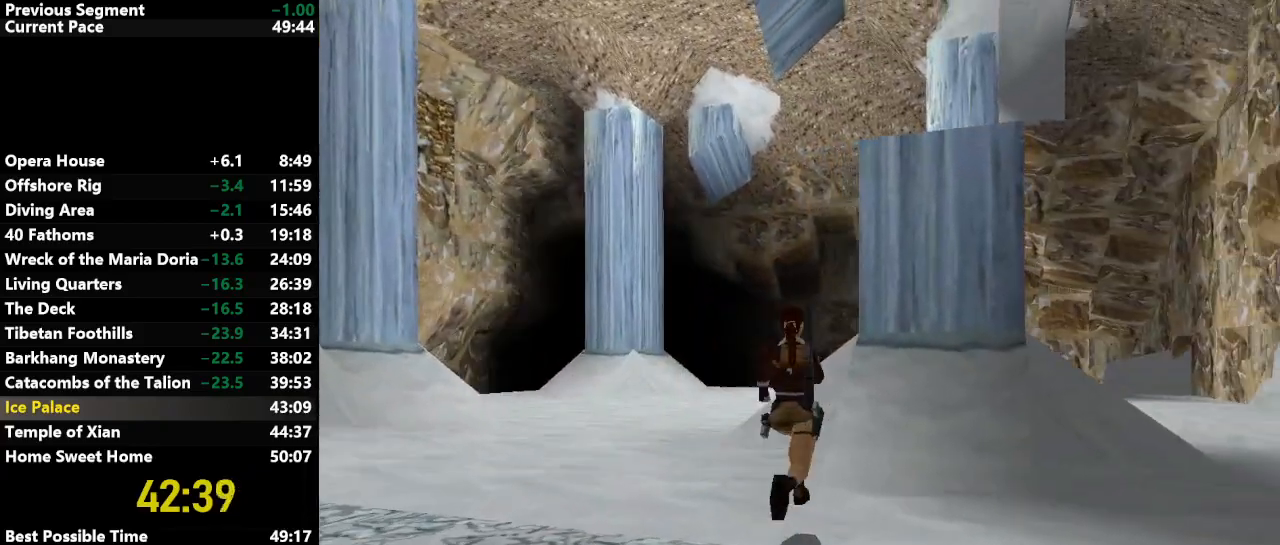
{"keys": ["jump", "up"], "events": [[17, "left", "up"], [67, "left", "down"], [183, "jump", "down"], [183, "left", "up"]]}
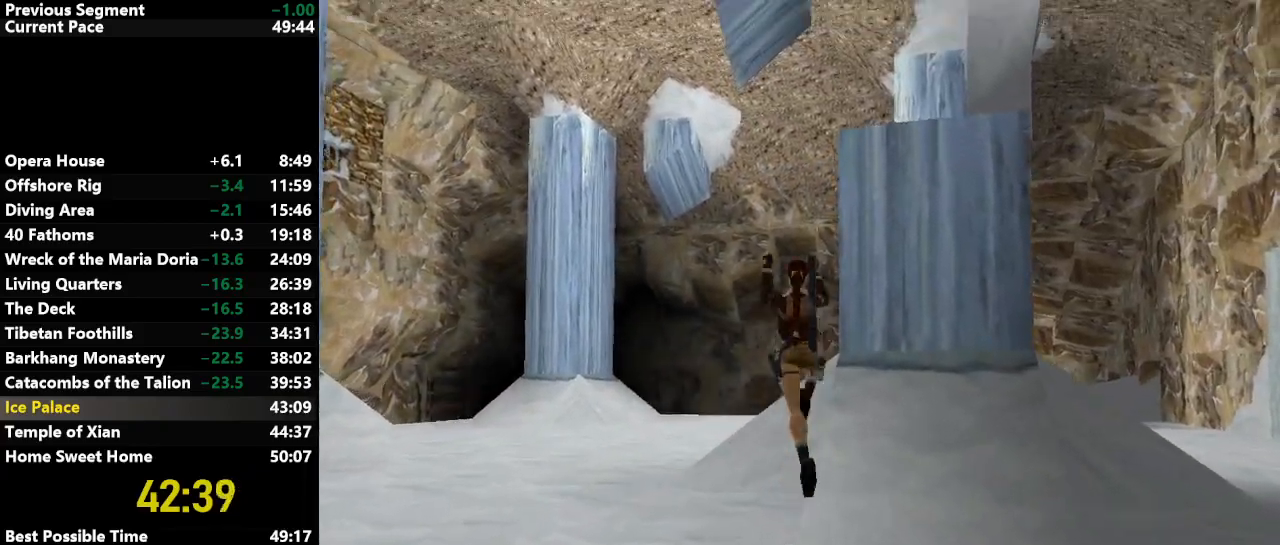
{"keys": ["jump"], "events": [[200, "up", "up"], [250, "left", "down"], [350, "left", "up"]]}
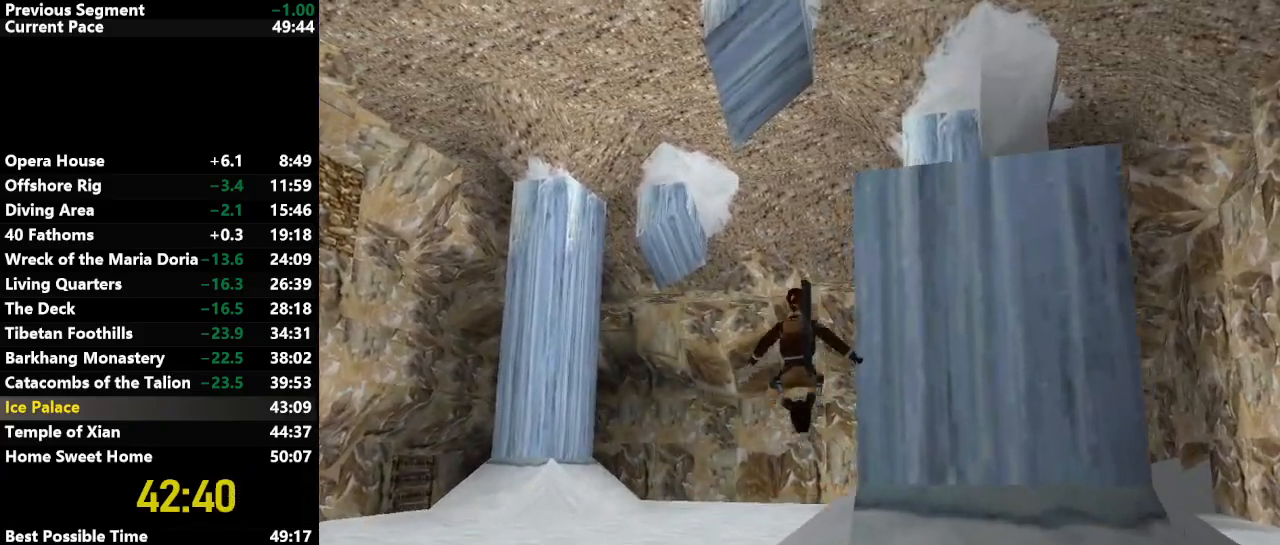
{"keys": ["jump", "walk"], "events": [[267, "walk", "down"]]}
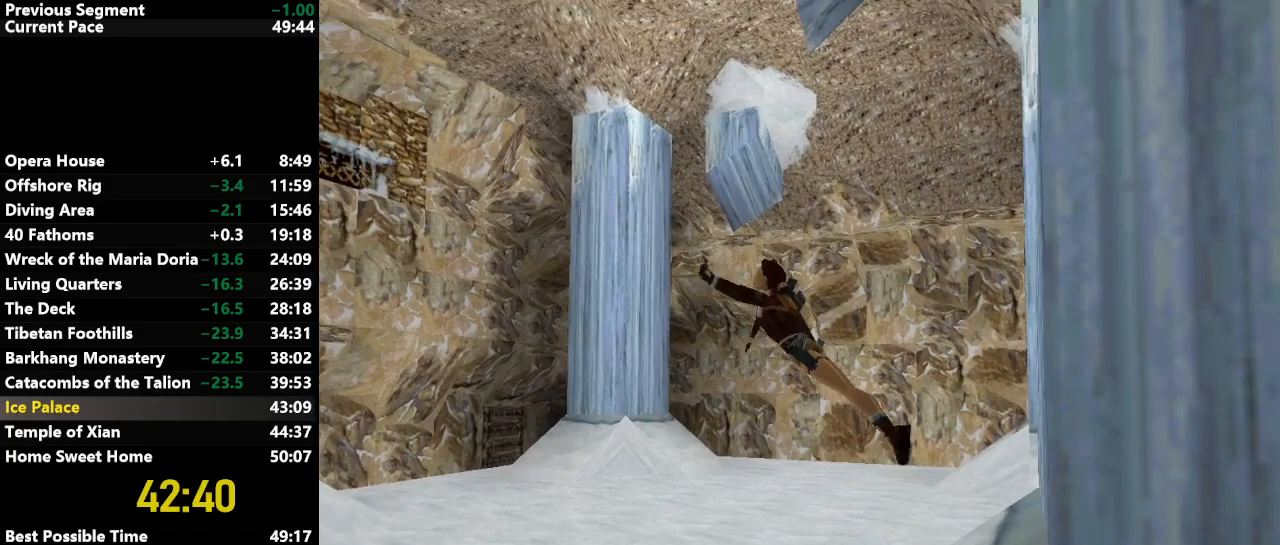
{"keys": [], "events": [[200, "walk", "up"], [233, "jump", "up"]]}
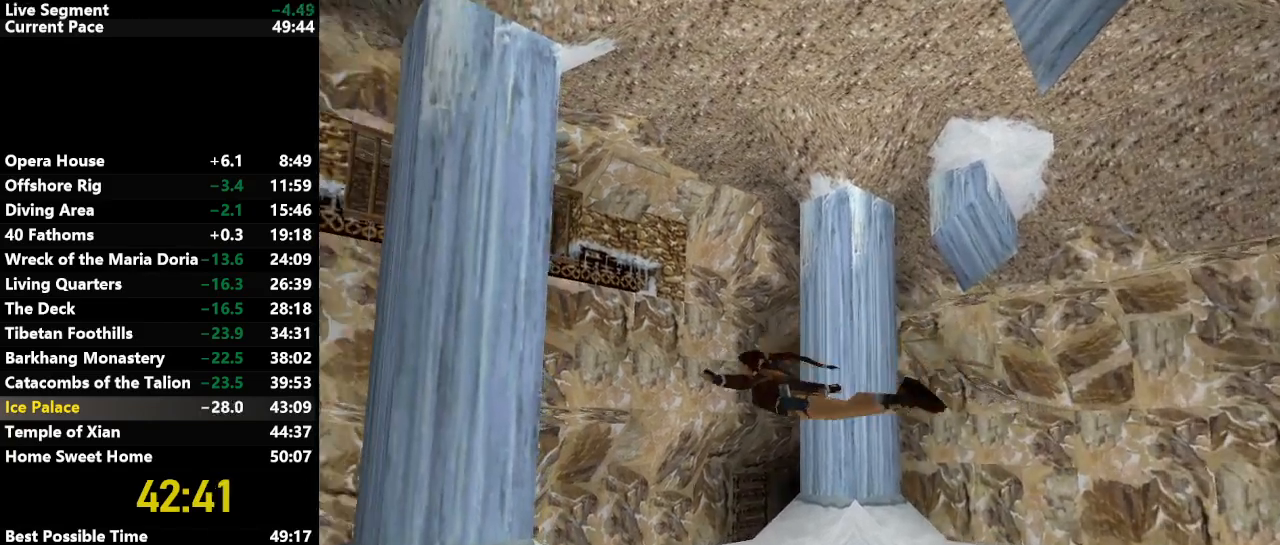
{"keys": [], "events": []}
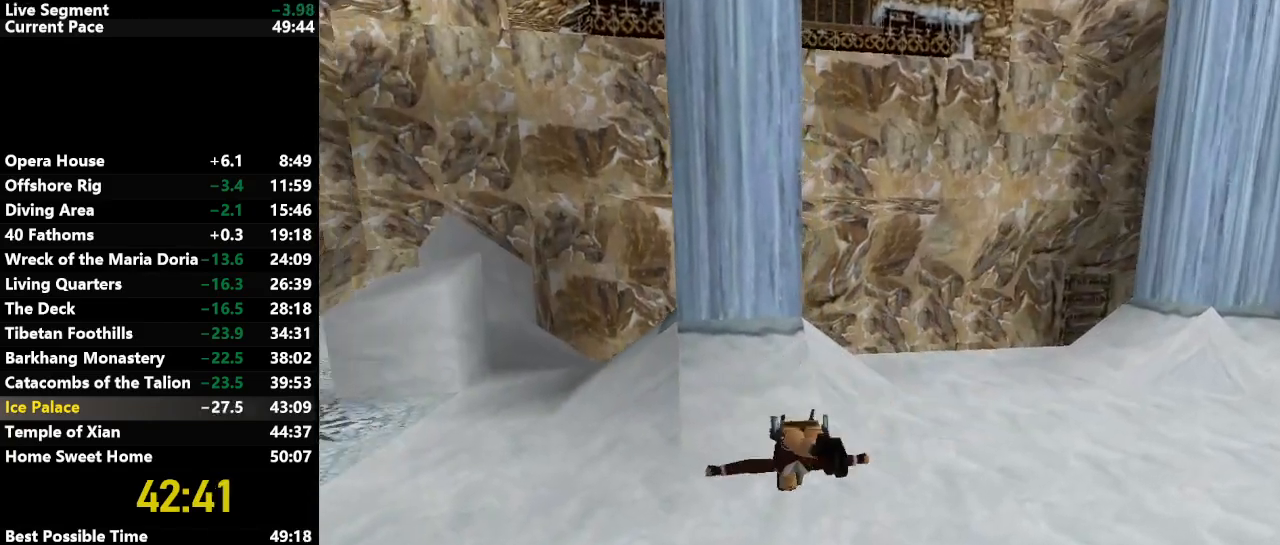
{"keys": [], "events": []}
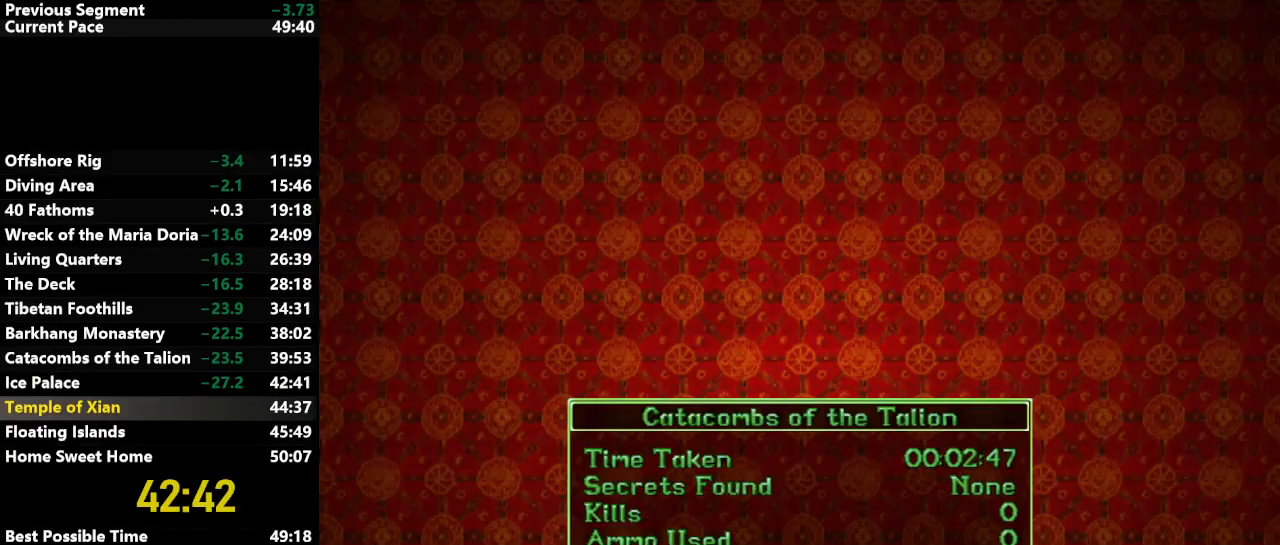
{"keys": [], "events": [[50, "action", "down"], [100, "action", "up"]]}
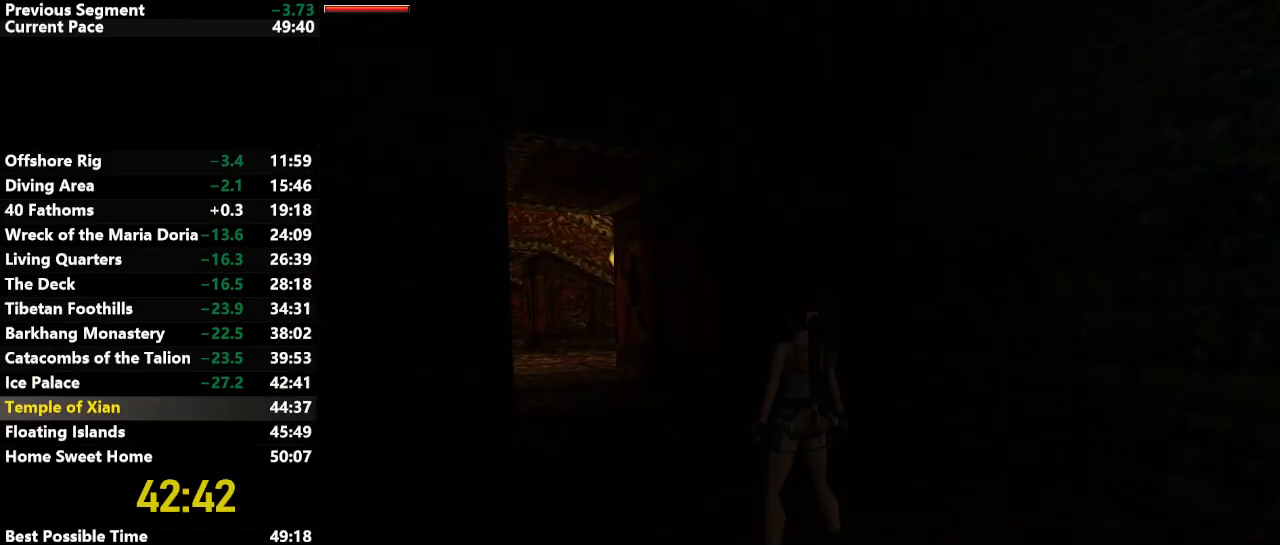
{"keys": ["up"], "events": [[350, "up", "down"]]}
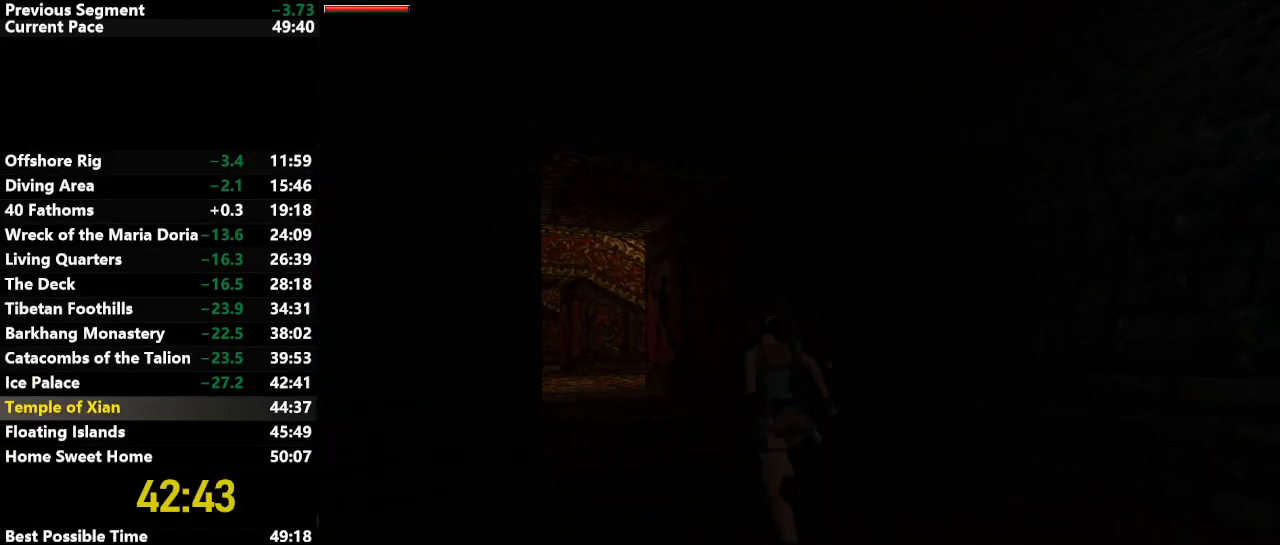
{"keys": ["jump", "up"], "events": [[33, "jump", "down"]]}
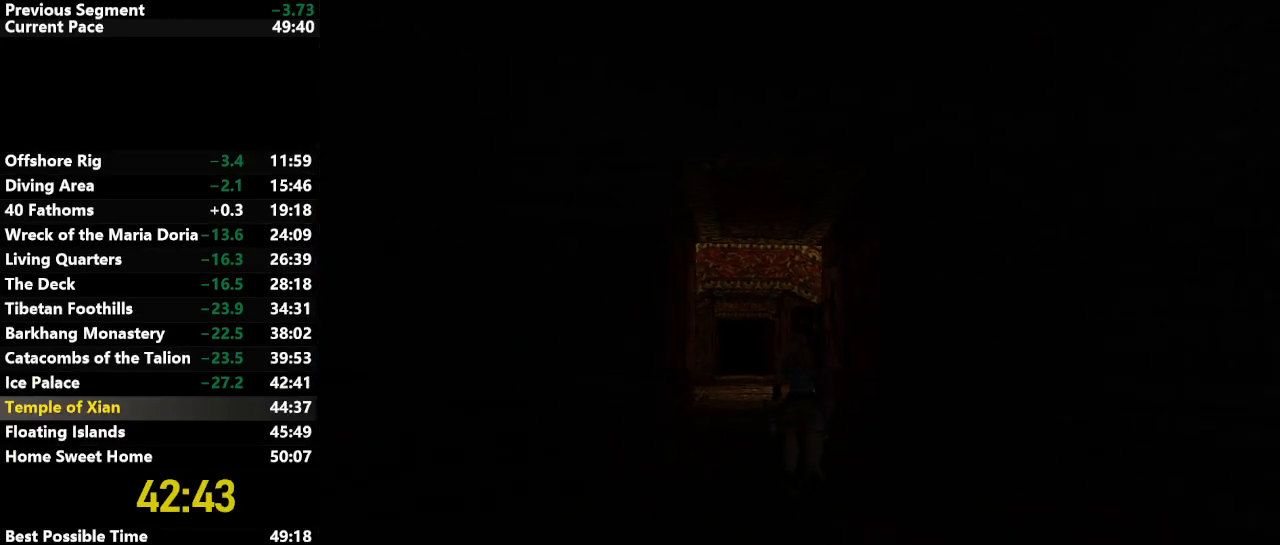
{"keys": ["jump", "up"], "events": []}
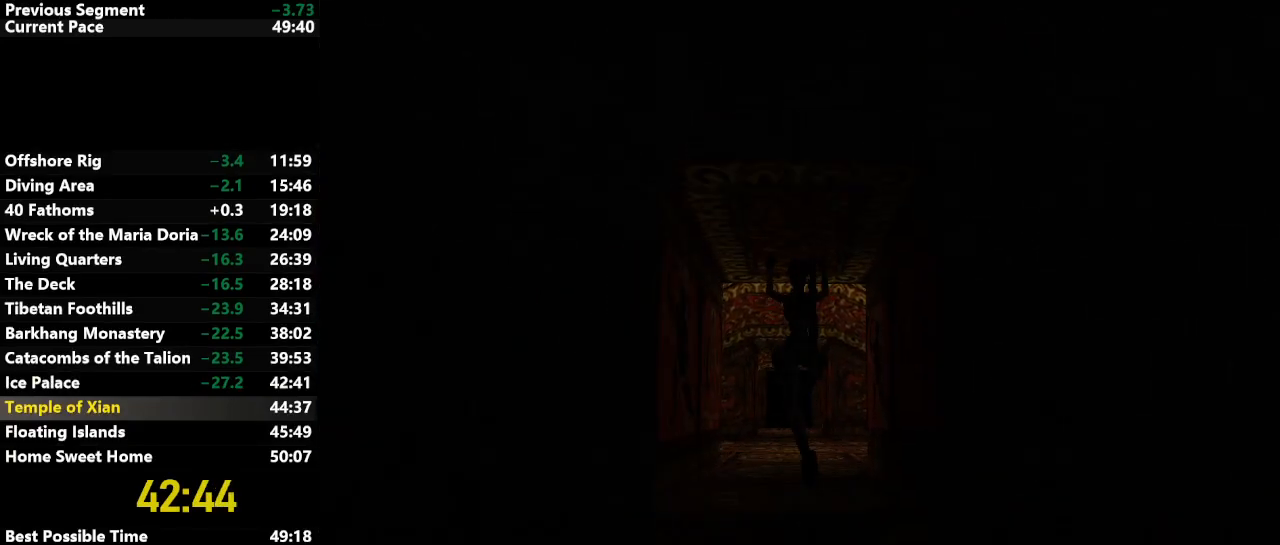
{"keys": ["jump", "up"], "events": []}
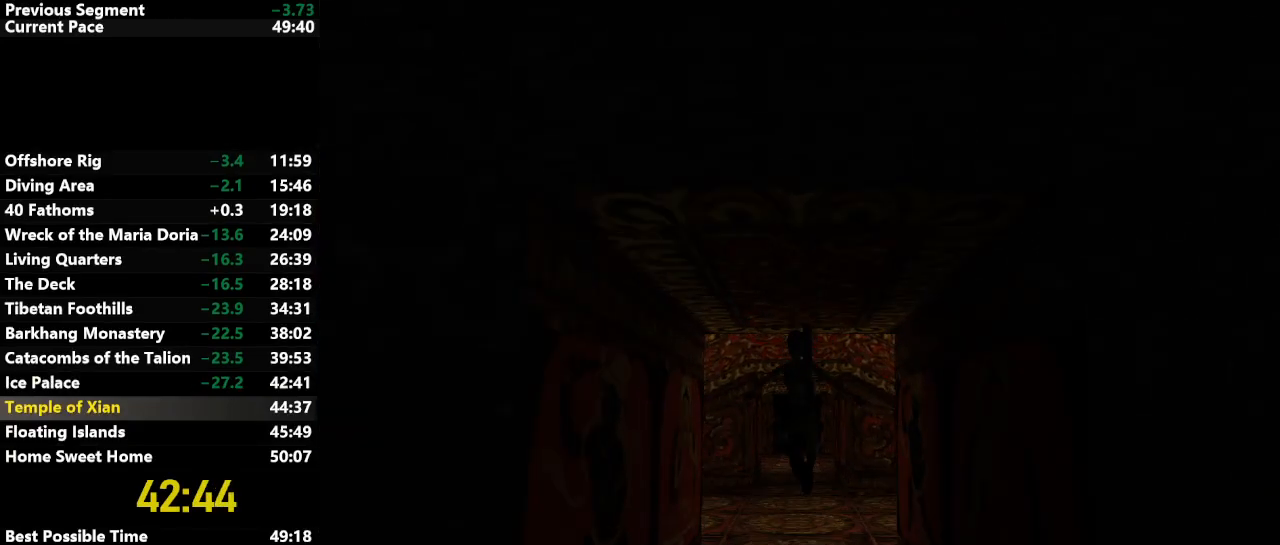
{"keys": ["jump", "up"], "events": []}
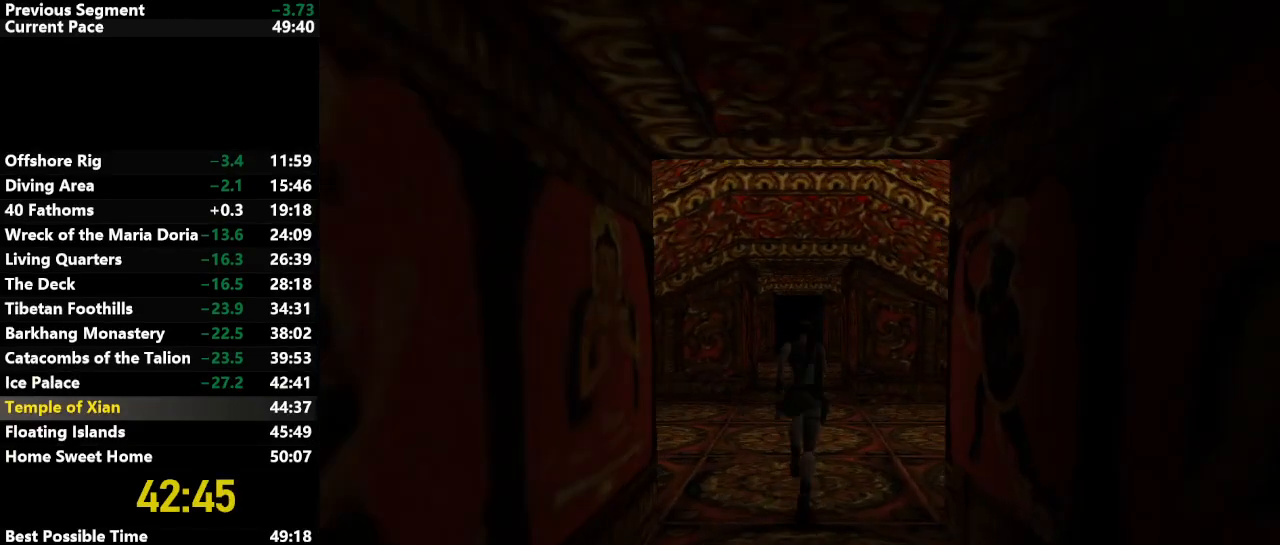
{"keys": ["jump", "up"], "events": []}
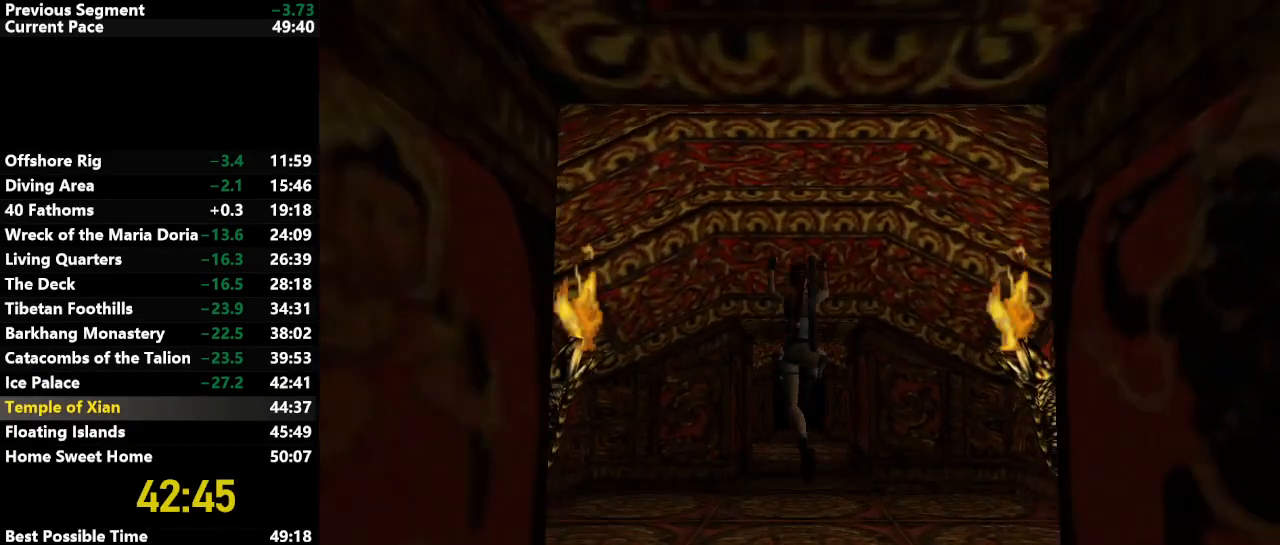
{"keys": [], "events": [[117, "up", "up"], [167, "jump", "up"]]}
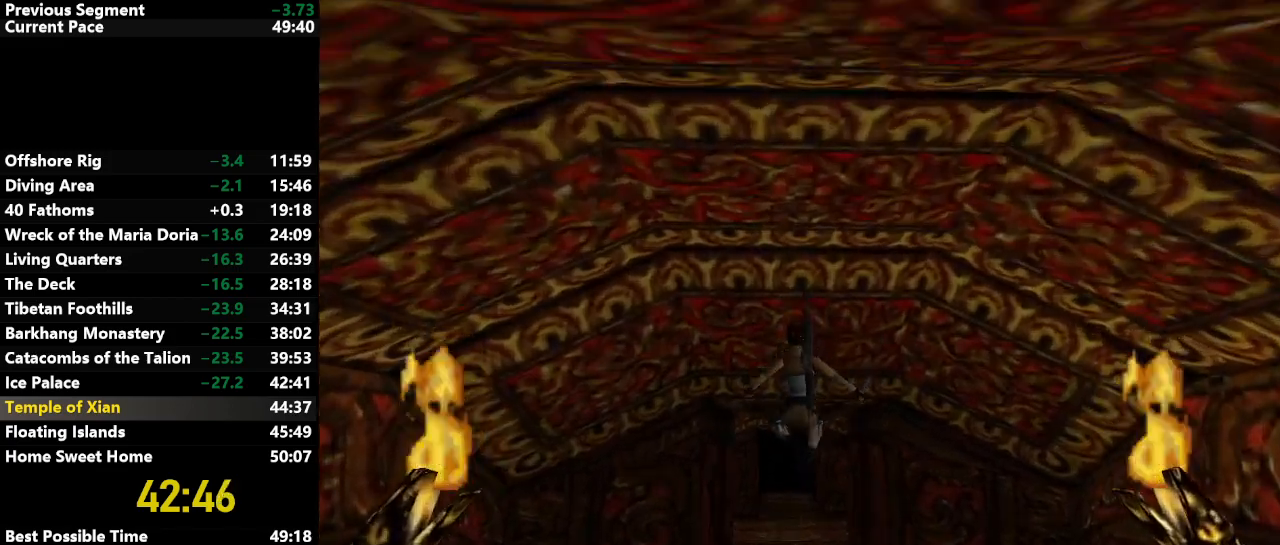
{"keys": ["action", "jump"], "events": [[500, "action", "down"], [500, "jump", "down"]]}
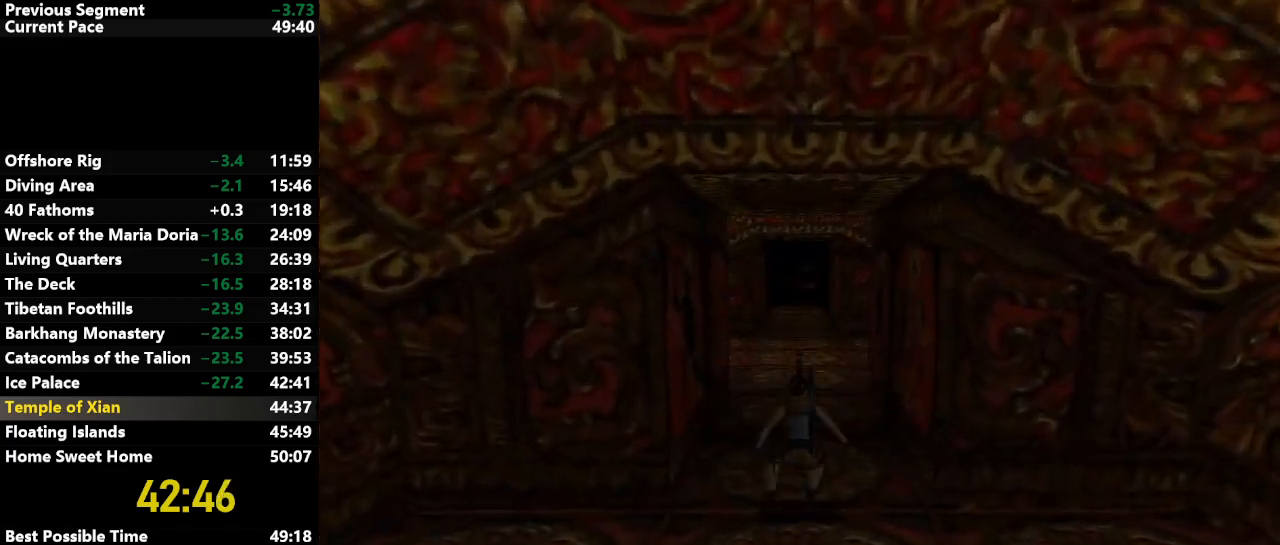
{"keys": ["action", "jump", "right", "up"], "events": [[50, "right", "down"], [50, "up", "down"]]}
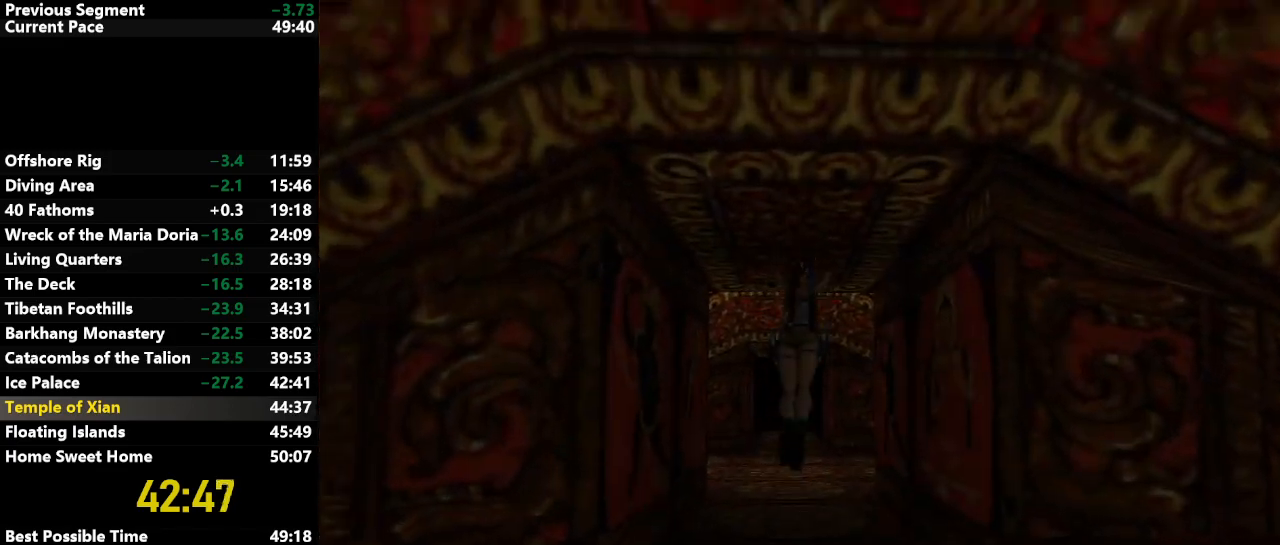
{"keys": ["action", "jump", "up"], "events": [[500, "right", "up"]]}
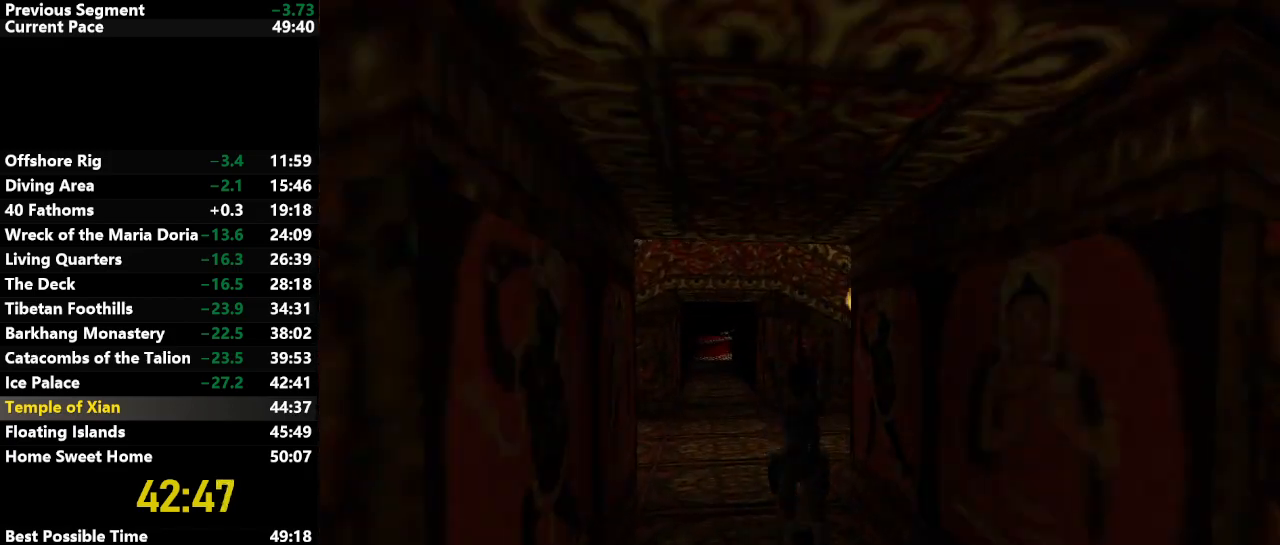
{"keys": ["jump", "up"], "events": [[83, "action", "up"]]}
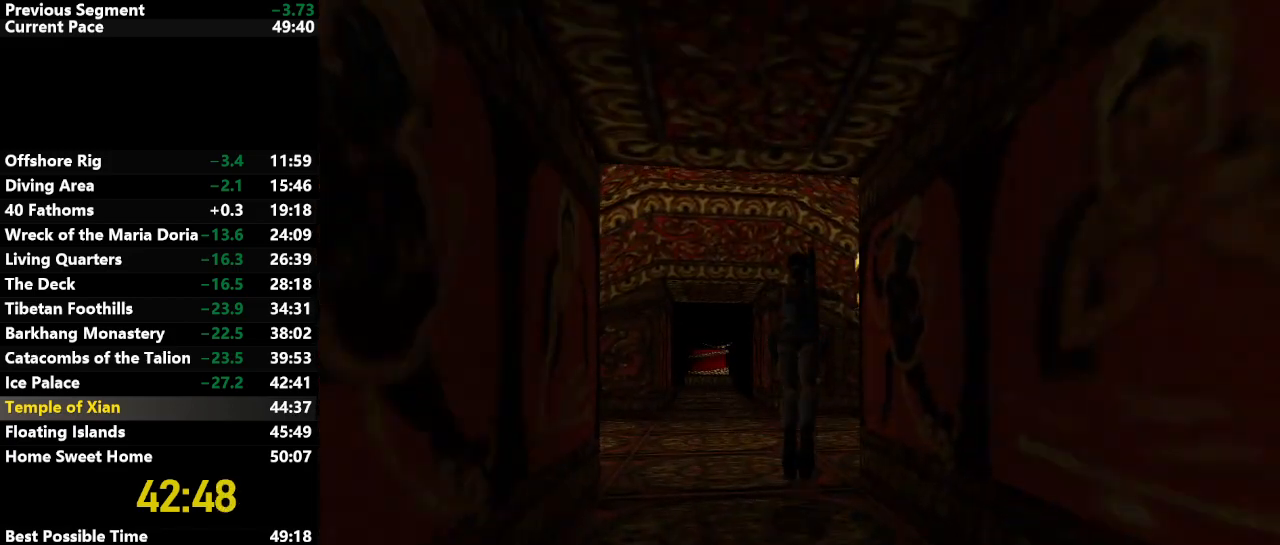
{"keys": ["jump", "up"], "events": []}
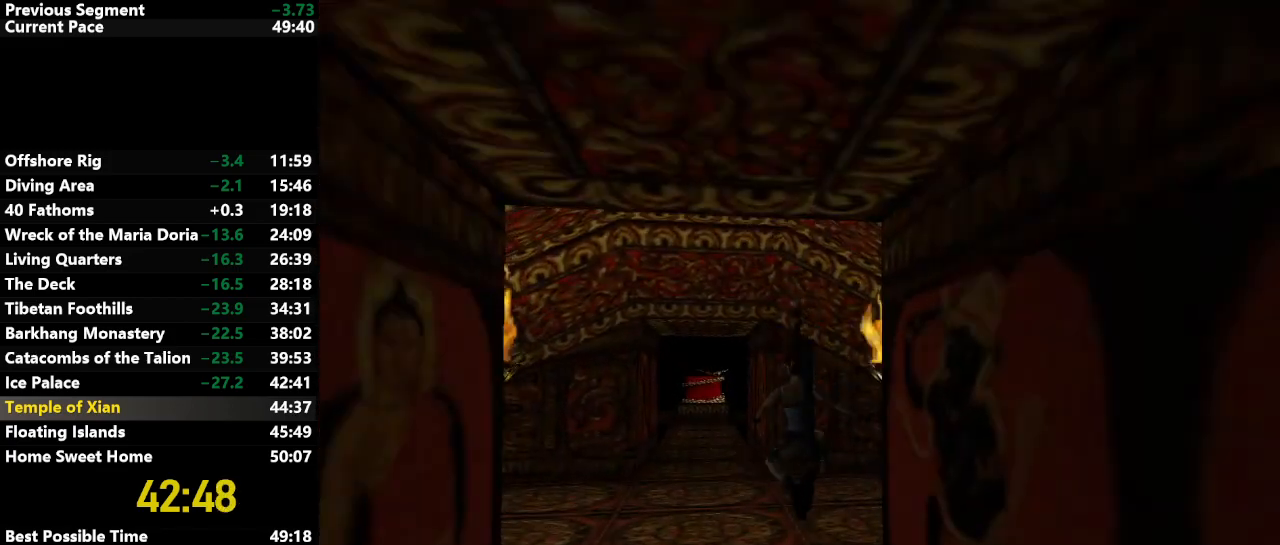
{"keys": ["jump", "up"], "events": []}
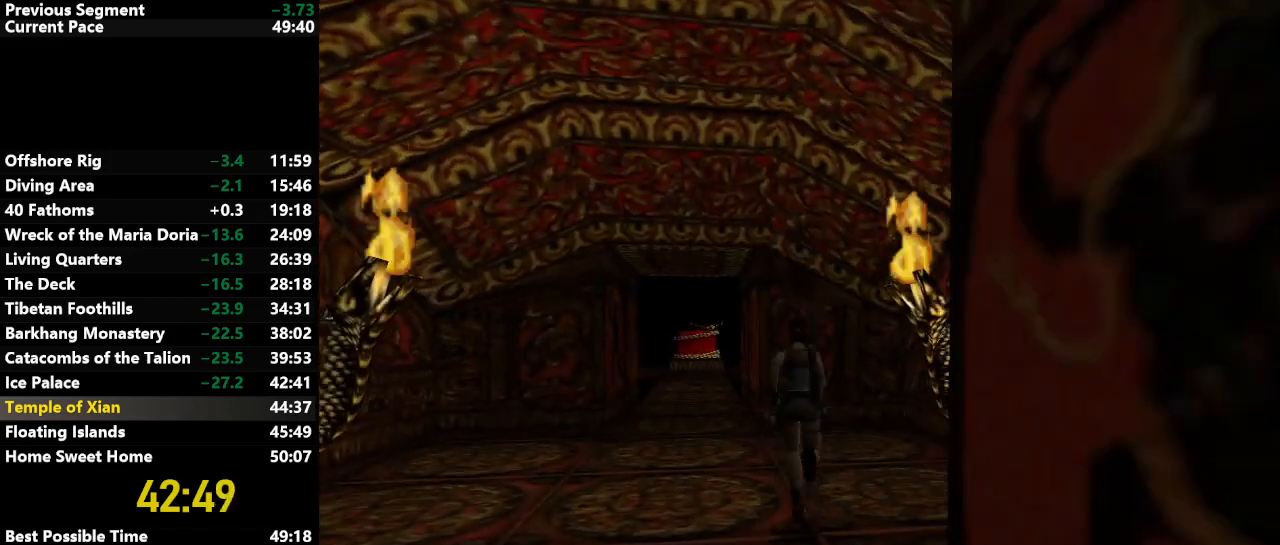
{"keys": ["jump", "up", "walk"], "events": [[50, "walk", "down"]]}
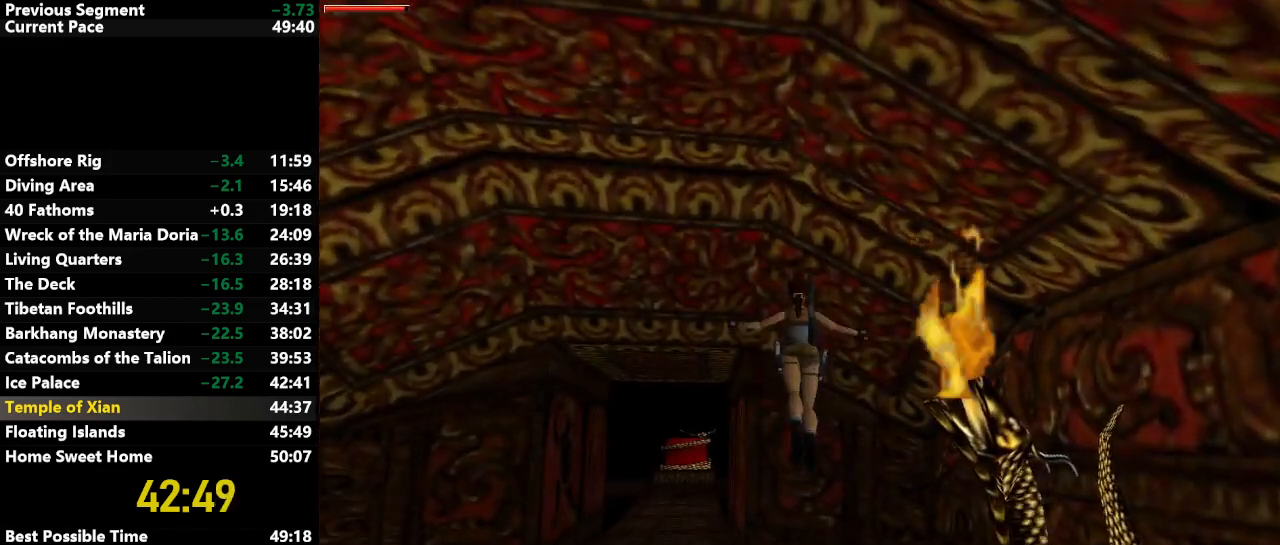
{"keys": [], "events": [[183, "up", "up"], [233, "jump", "up"], [233, "walk", "up"]]}
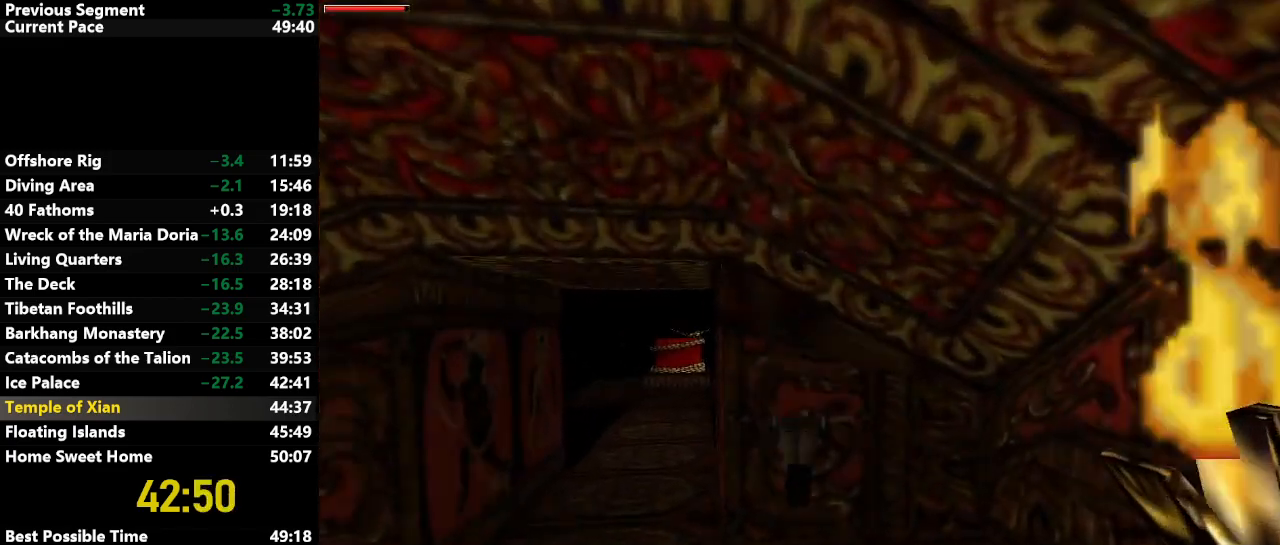
{"keys": ["lstep"], "events": [[250, "lstep", "down"]]}
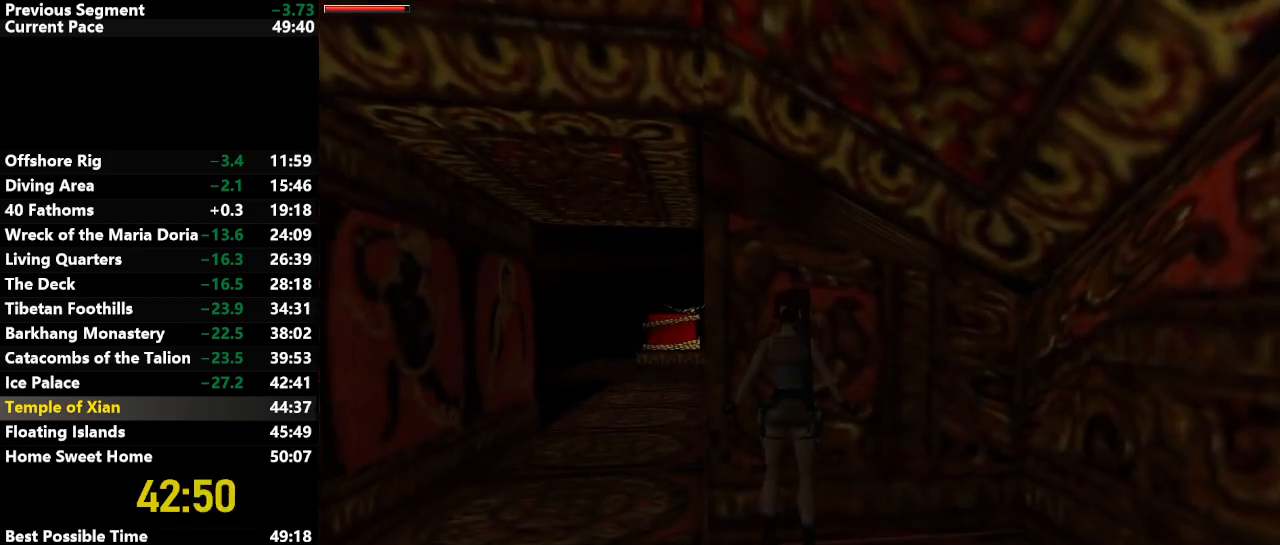
{"keys": [], "events": [[450, "lstep", "up"]]}
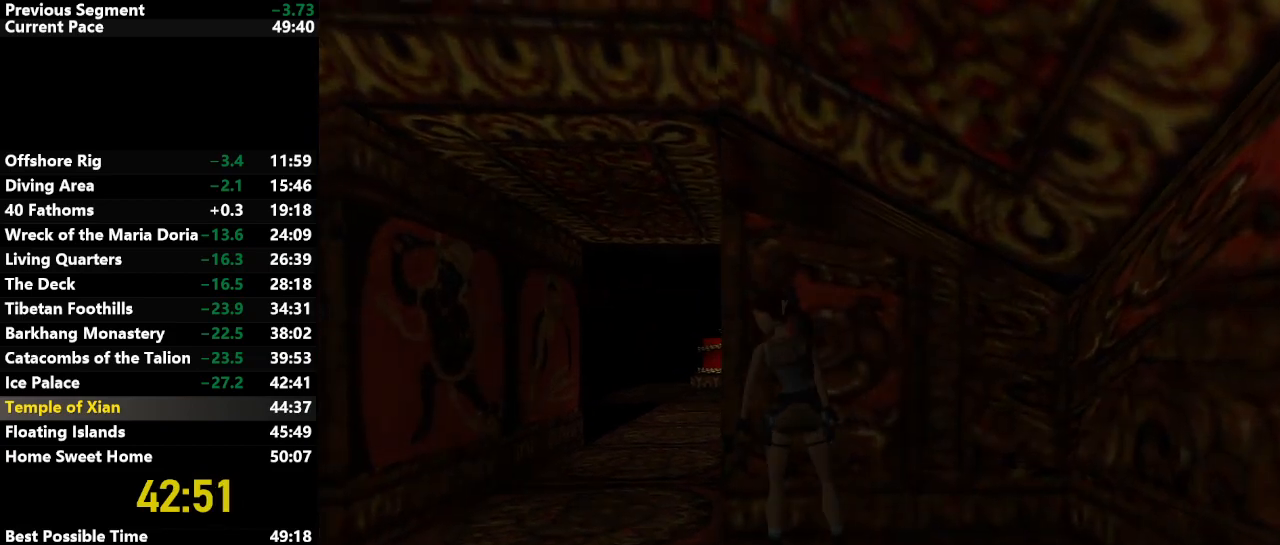
{"keys": [], "events": []}